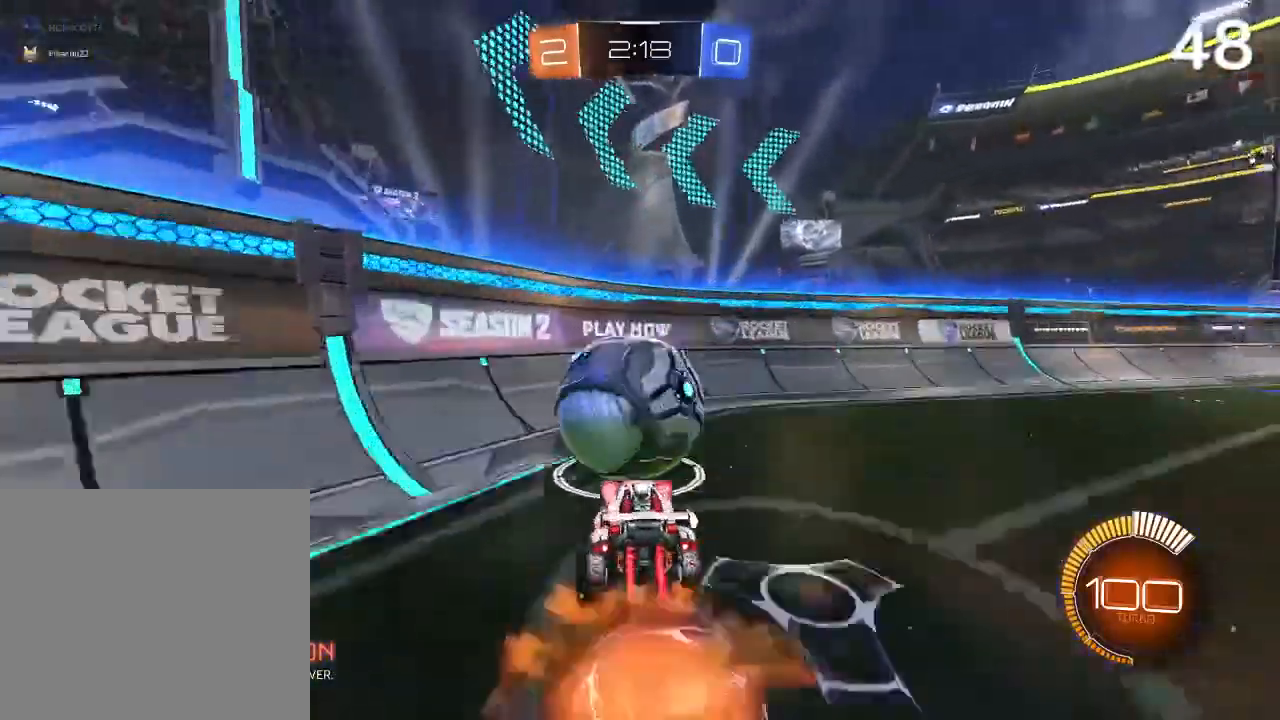
Gameplay with a controller (PlayStation layout); each line is a JSON object with the inputs held at the frame after it (dt_ms = milliseconds from this image to that frame). "events" lists button and stick changes between this image and that frame as [ms after this image, input, new state], when the widget could be followed in between.
{"dt_ms": 500, "buttons": ["CIRCLE"], "left_stick": "up-right", "right_stick": "center", "events": [[133, "CROSS", "up"], [467, "left_stick", "up-right"]]}
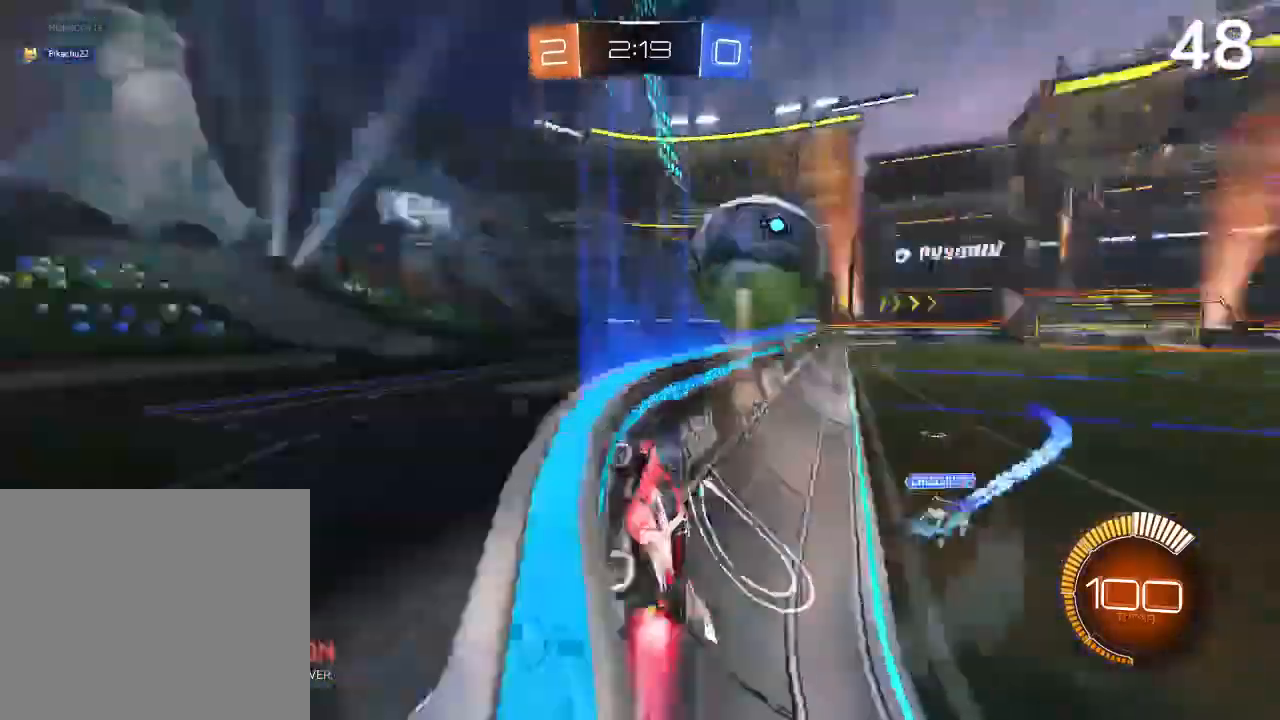
{"dt_ms": 500, "buttons": [], "left_stick": "center", "right_stick": "center", "events": [[400, "left_stick", "center"], [467, "CIRCLE", "up"]]}
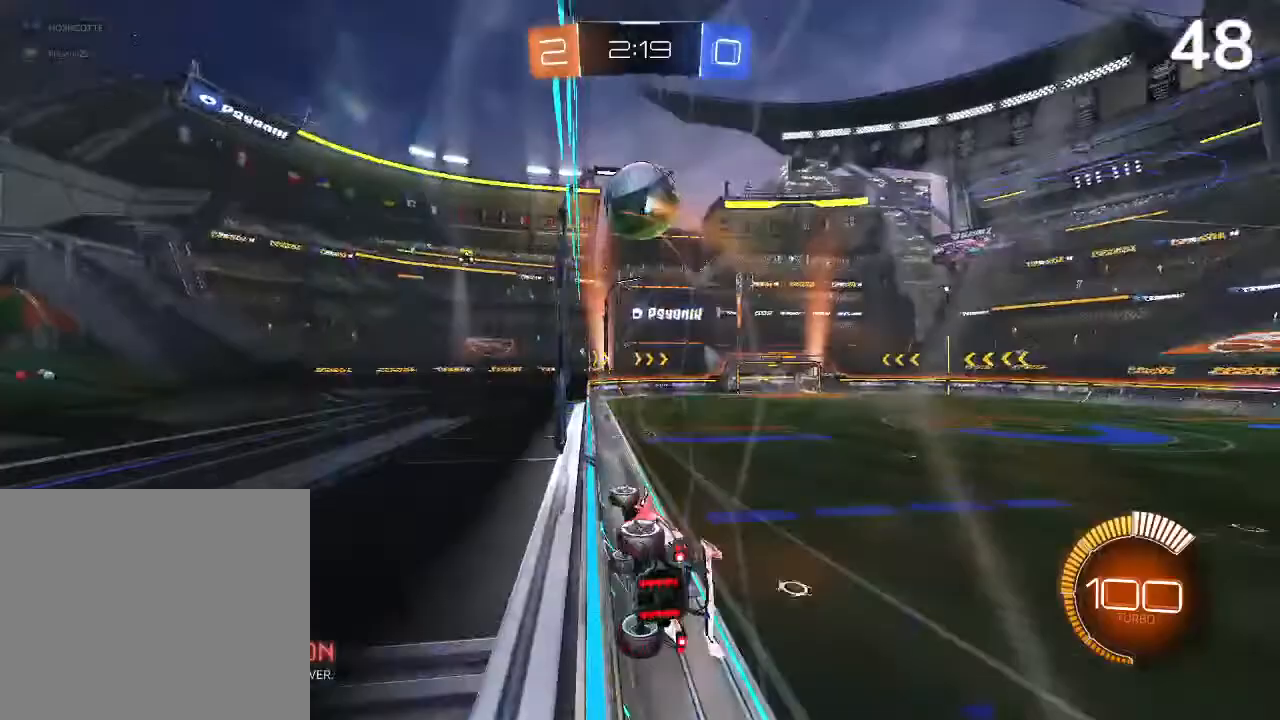
{"dt_ms": 500, "buttons": ["CROSS"], "left_stick": "center", "right_stick": "center", "events": [[367, "left_stick", "up-right"], [400, "CROSS", "down"], [500, "left_stick", "center"]]}
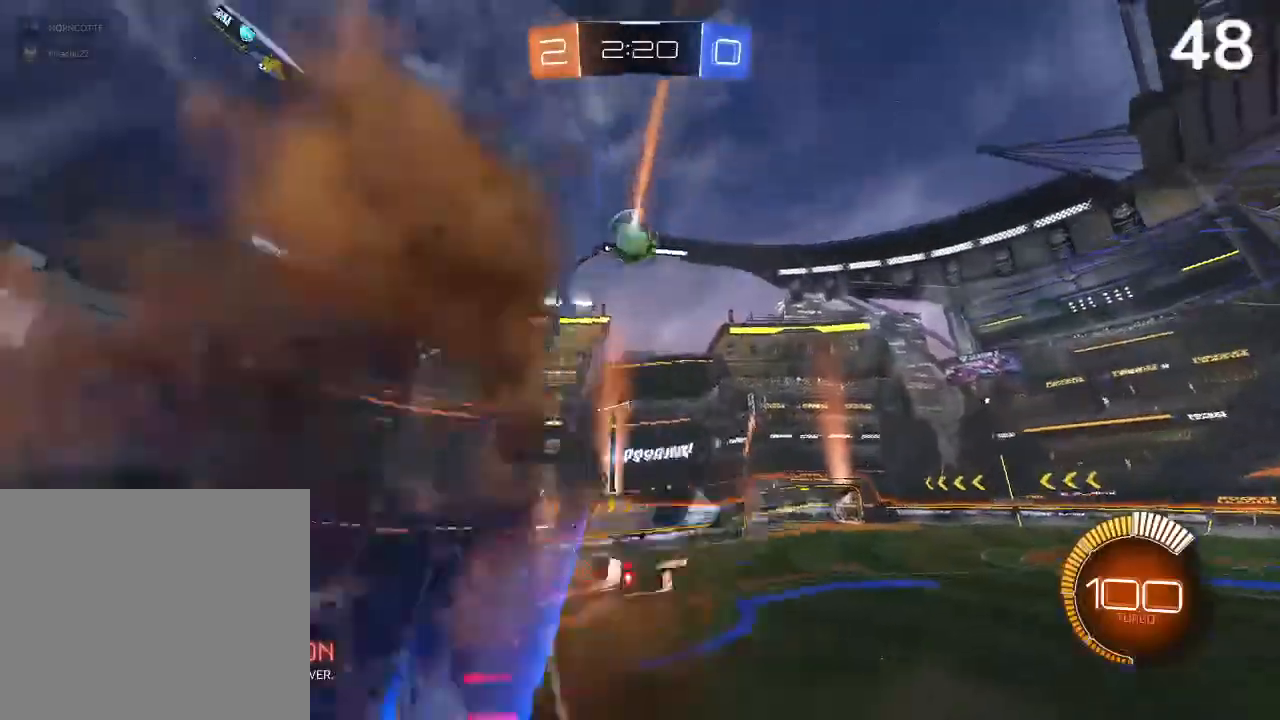
{"dt_ms": 500, "buttons": ["CIRCLE", "R2"], "left_stick": "center", "right_stick": "center", "events": [[33, "CROSS", "up"], [33, "L2", "down"], [33, "left_stick", "left"], [267, "L2", "up"], [267, "left_stick", "center"], [300, "CIRCLE", "down"], [367, "CIRCLE", "up"], [433, "CIRCLE", "down"], [467, "R2", "down"]]}
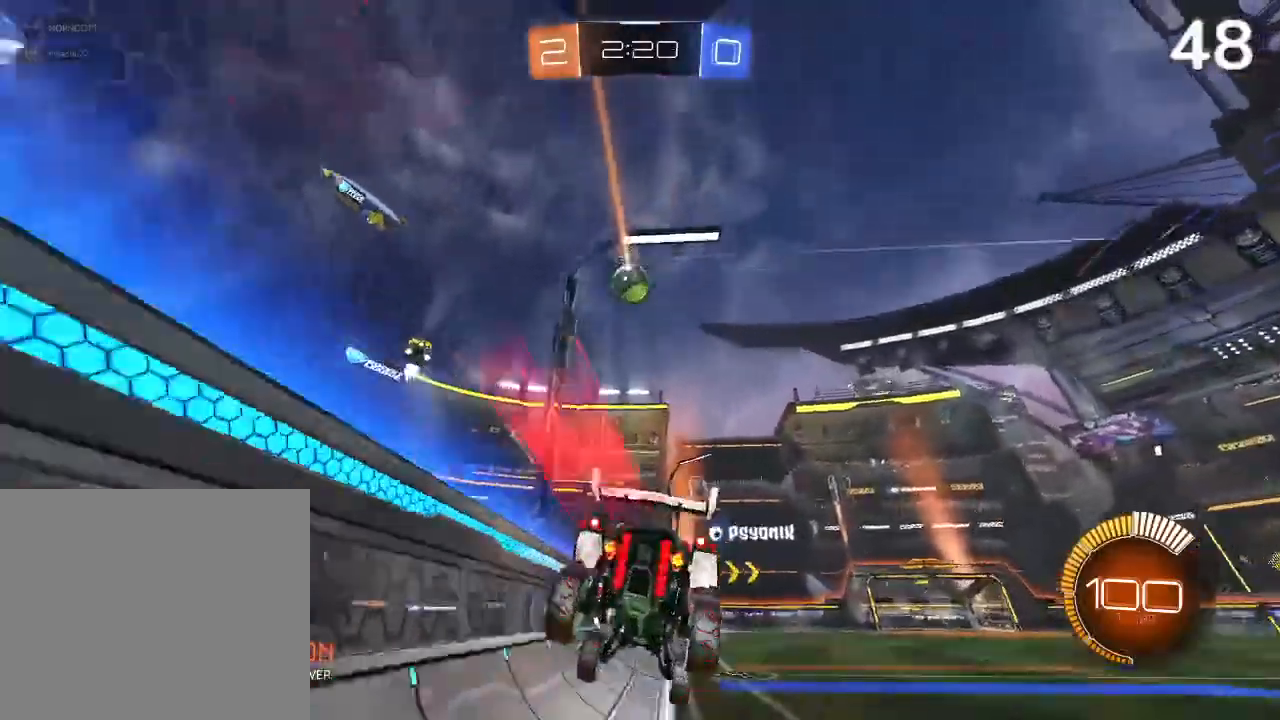
{"dt_ms": 500, "buttons": [], "left_stick": "center", "right_stick": "center"}
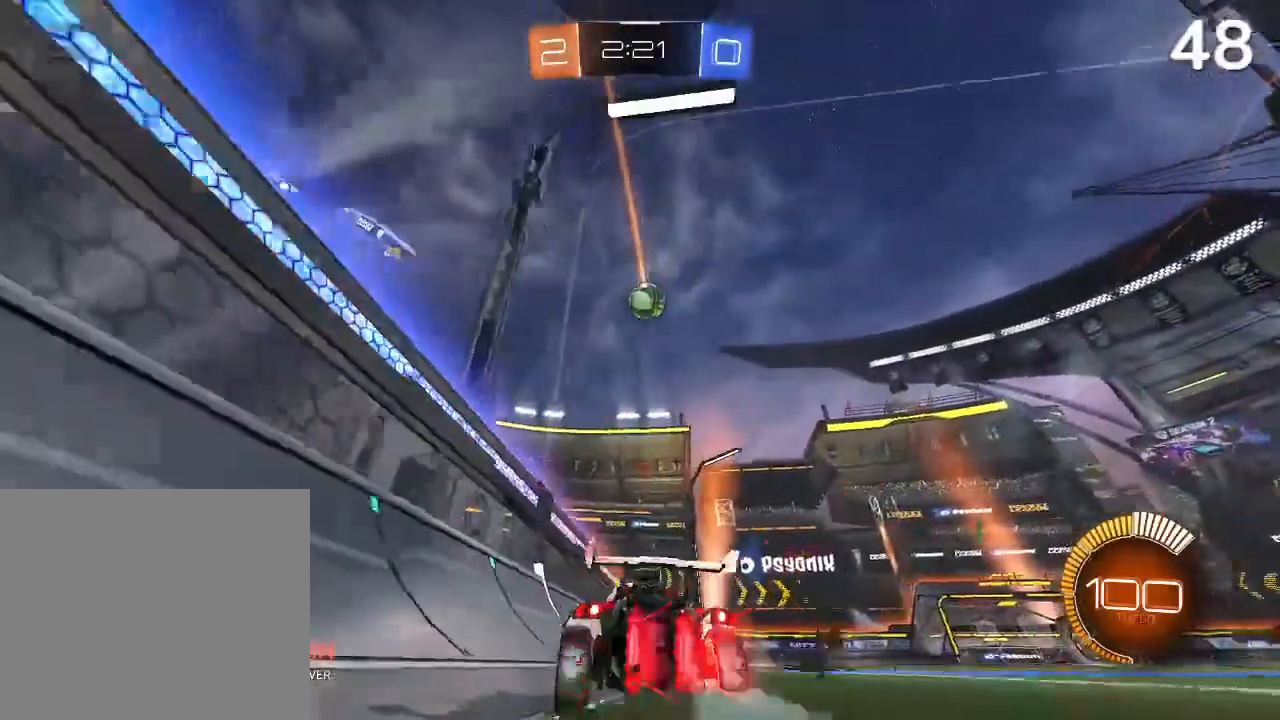
{"dt_ms": 500, "buttons": ["CIRCLE"], "left_stick": "center", "right_stick": "center", "events": [[100, "CIRCLE", "down"], [200, "CIRCLE", "up"], [267, "CIRCLE", "down"], [300, "left_stick", "up-right"], [500, "left_stick", "center"]]}
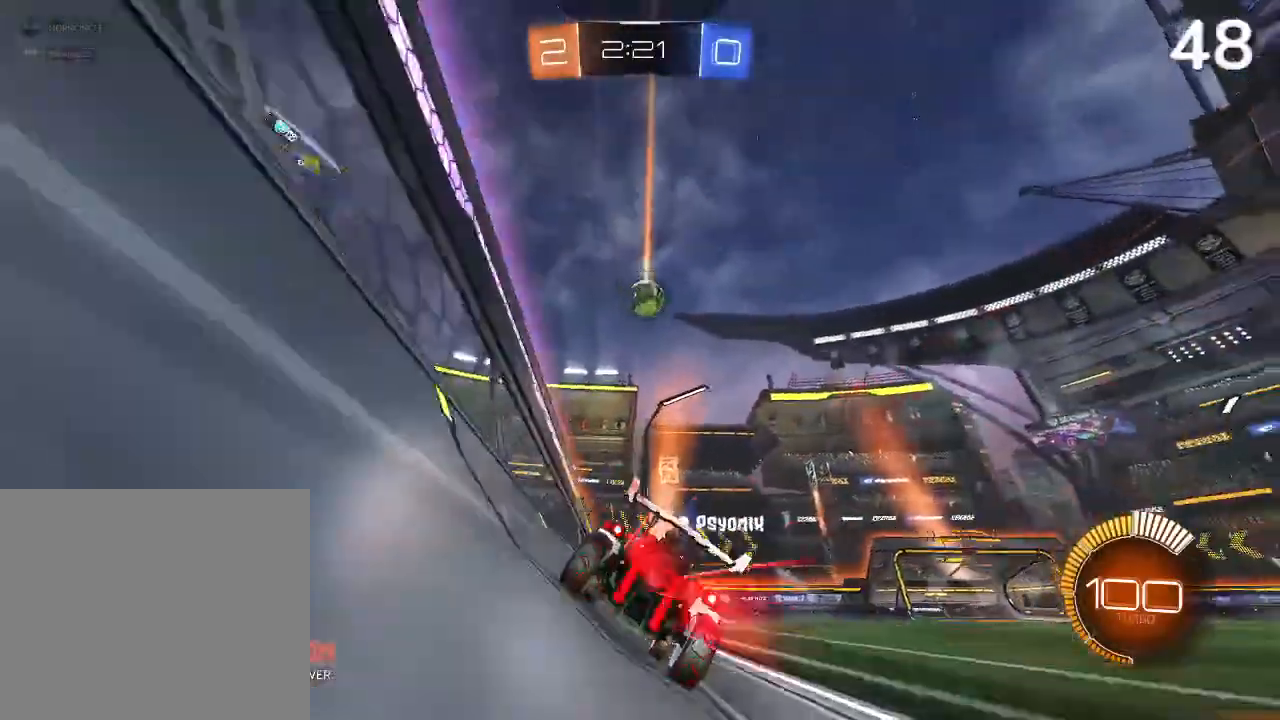
{"dt_ms": 500, "buttons": ["CIRCLE"], "left_stick": "center", "right_stick": "center", "events": [[33, "CIRCLE", "up"], [100, "CIRCLE", "down"], [200, "CIRCLE", "up"], [300, "CIRCLE", "down"], [367, "CIRCLE", "up"], [467, "CIRCLE", "down"]]}
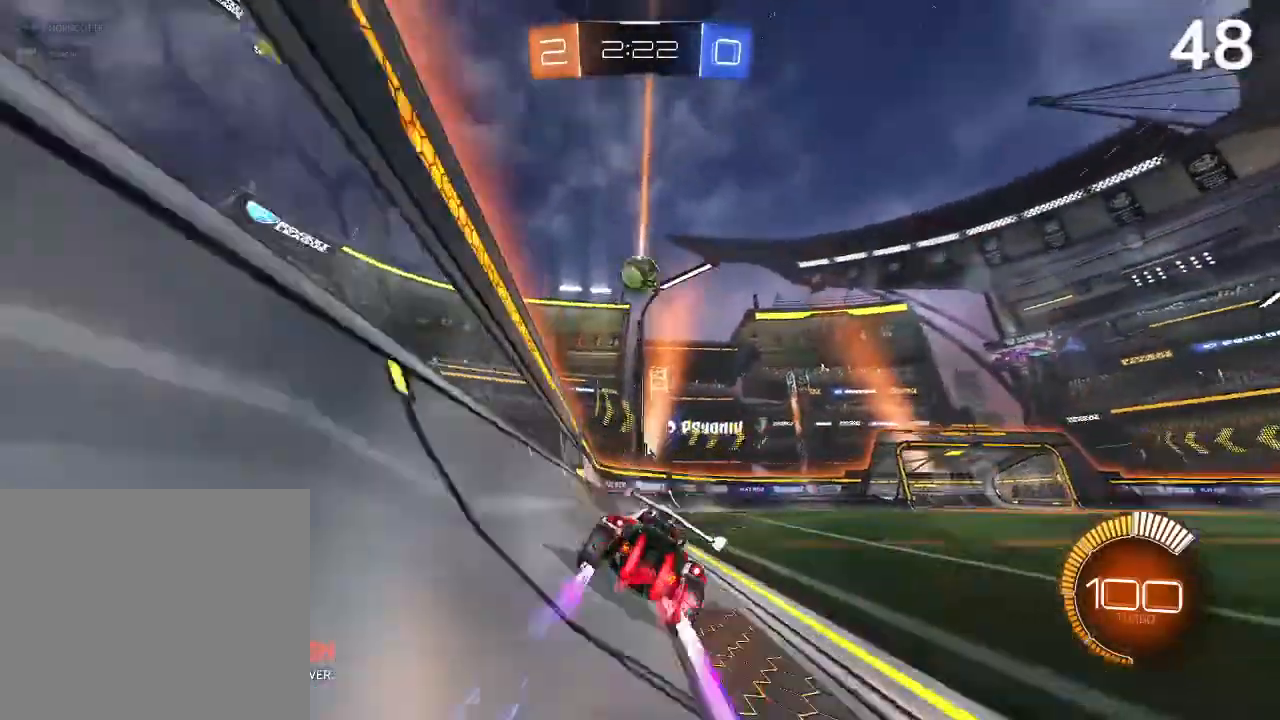
{"dt_ms": 500, "buttons": [], "left_stick": "center", "right_stick": "center", "events": [[33, "CIRCLE", "up"], [33, "left_stick", "up-right"], [67, "R2", "down"], [133, "CIRCLE", "down"], [167, "left_stick", "up-left"], [200, "CIRCLE", "up"], [267, "left_stick", "center"], [300, "CIRCLE", "down"], [367, "CIRCLE", "up"], [500, "R2", "up"]]}
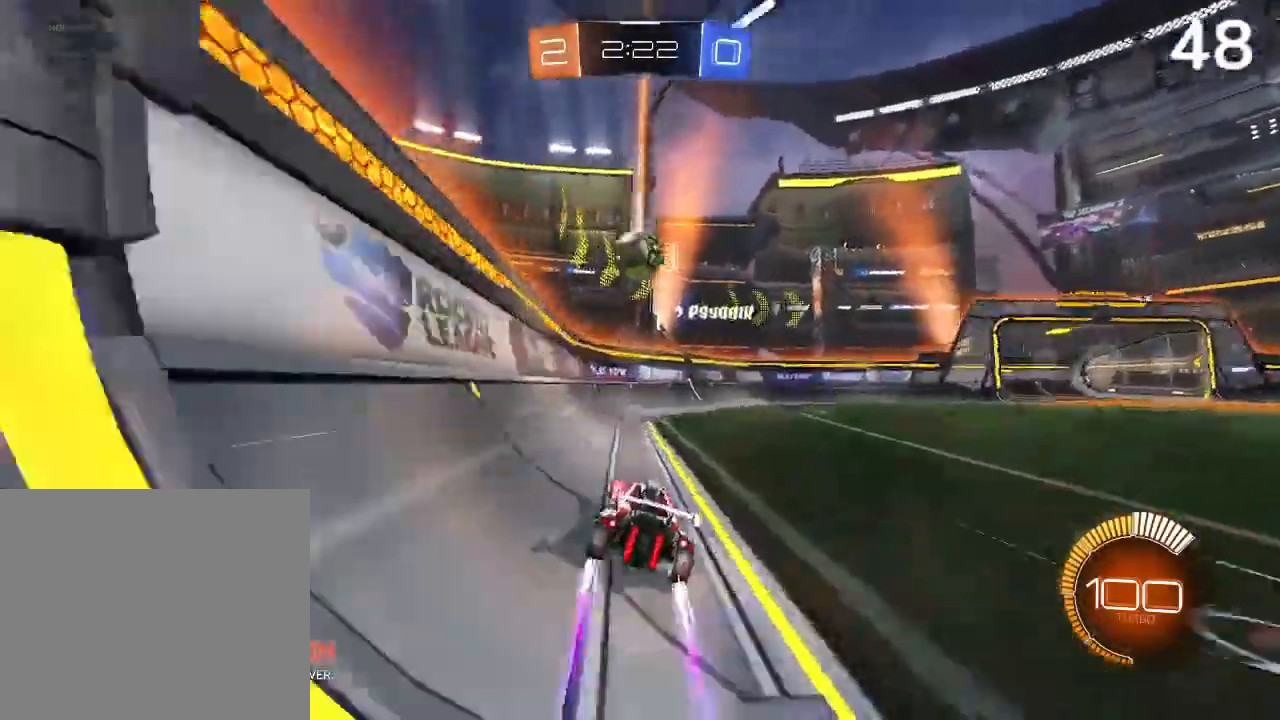
{"dt_ms": 500, "buttons": [], "left_stick": "up-right", "right_stick": "center", "events": [[267, "left_stick", "right"], [400, "left_stick", "up-right"]]}
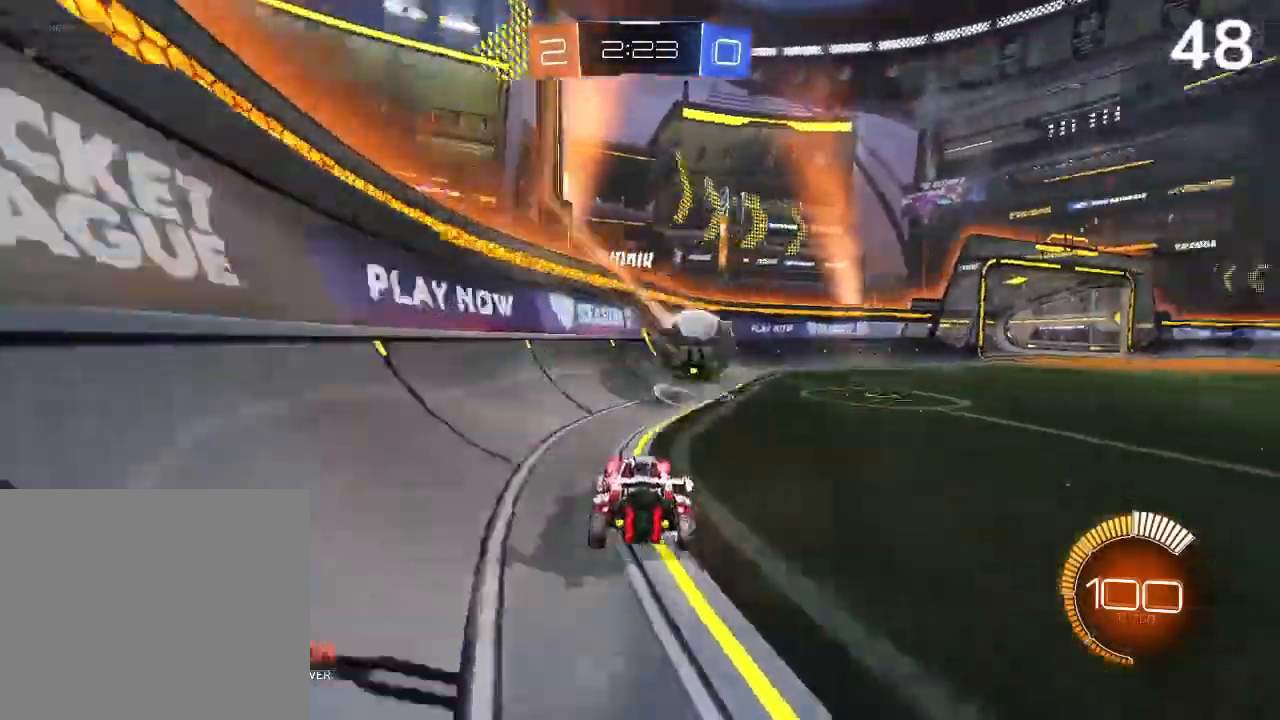
{"dt_ms": 500, "buttons": [], "left_stick": "center", "right_stick": "center", "events": [[100, "CIRCLE", "down"], [200, "CIRCLE", "up"], [333, "L2", "down"], [500, "L2", "up"], [500, "left_stick", "center"]]}
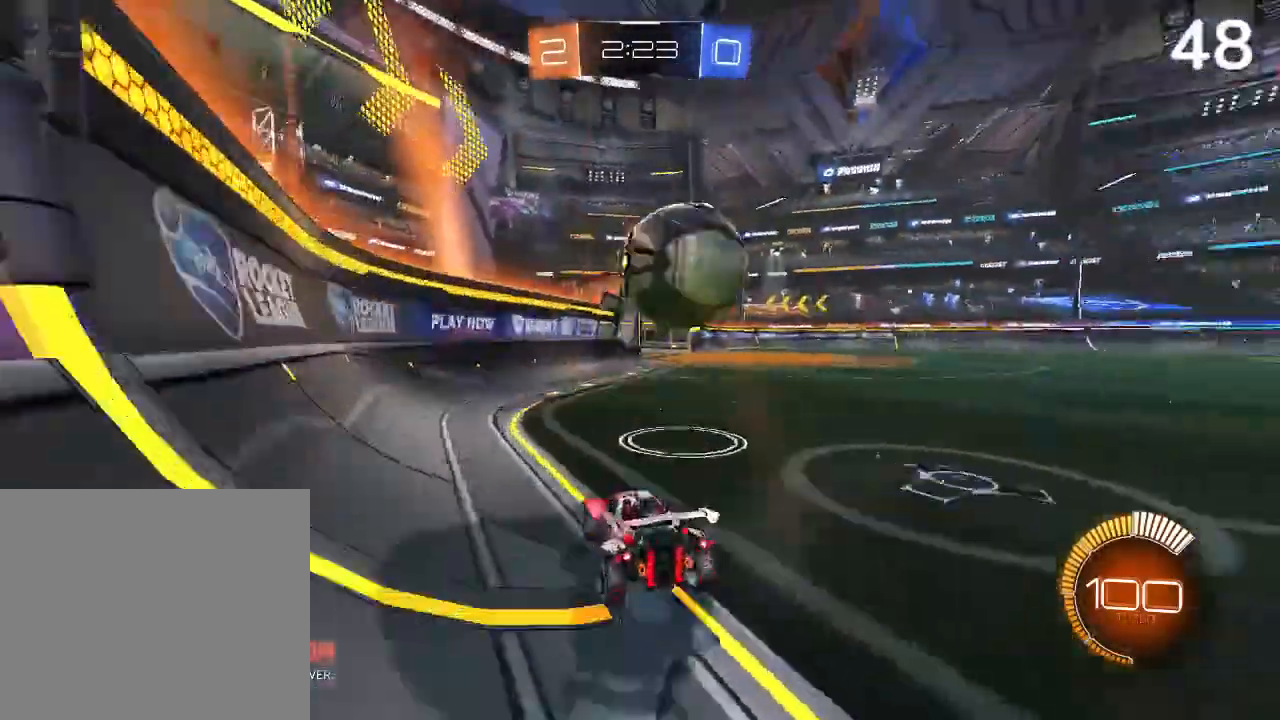
{"dt_ms": 500, "buttons": ["CIRCLE"], "left_stick": "up-right", "right_stick": "center", "events": [[367, "left_stick", "up-right"], [467, "CIRCLE", "down"]]}
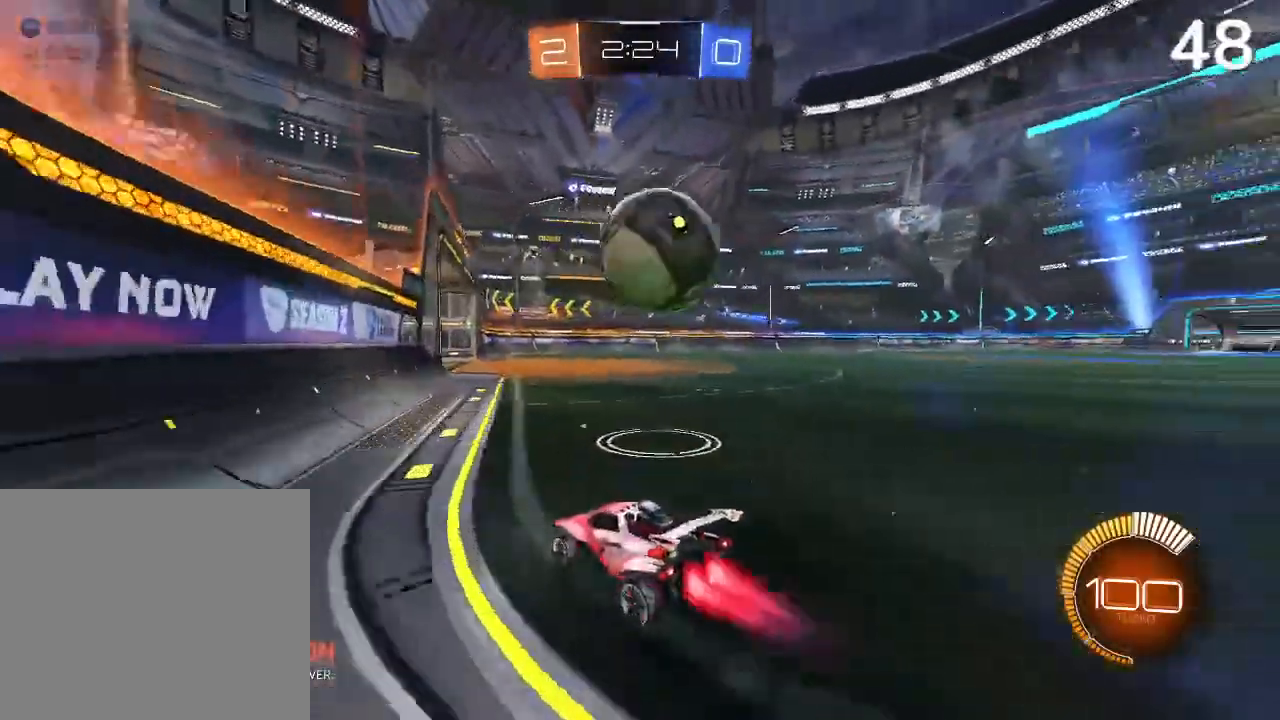
{"dt_ms": 500, "buttons": [], "left_stick": "up-right", "right_stick": "center", "events": [[67, "left_stick", "center"], [200, "left_stick", "up-right"], [433, "CIRCLE", "up"]]}
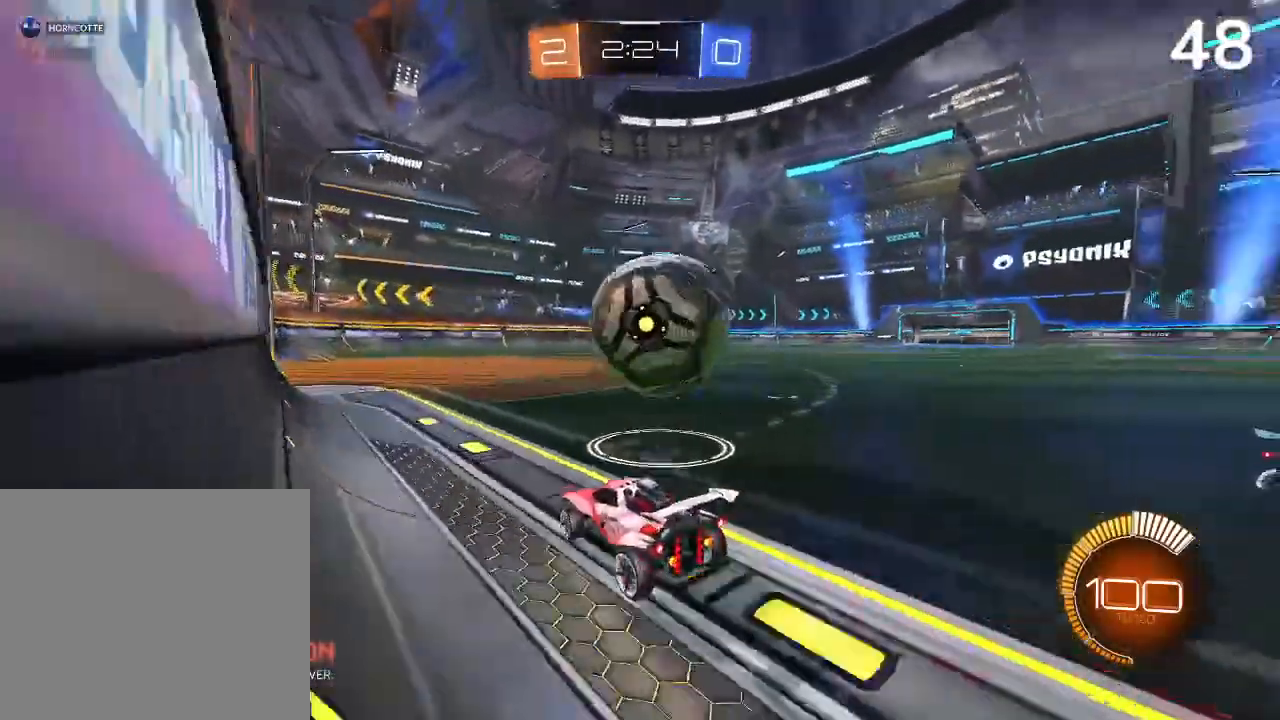
{"dt_ms": 500, "buttons": [], "left_stick": "up-left", "right_stick": "center", "events": [[233, "left_stick", "center"], [433, "left_stick", "up-left"]]}
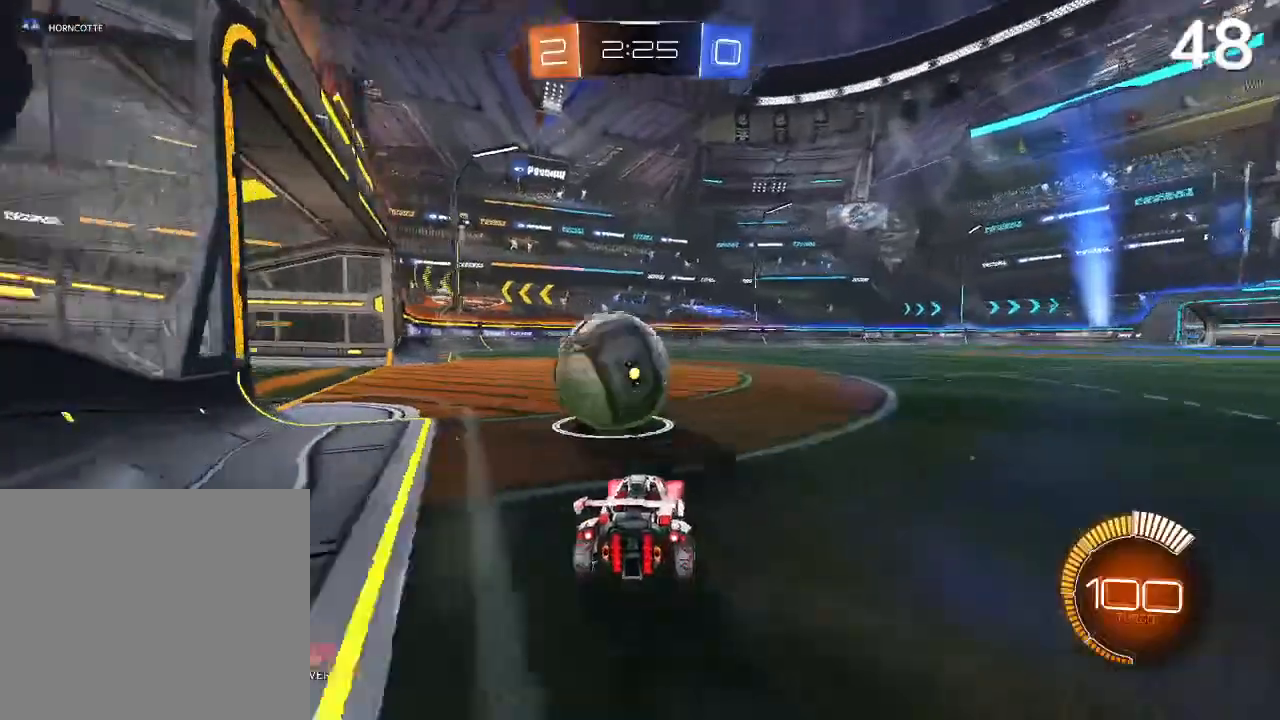
{"dt_ms": 500, "buttons": ["CIRCLE"], "left_stick": "up-right", "right_stick": "center", "events": [[167, "CIRCLE", "down"], [200, "left_stick", "center"], [500, "left_stick", "up-right"]]}
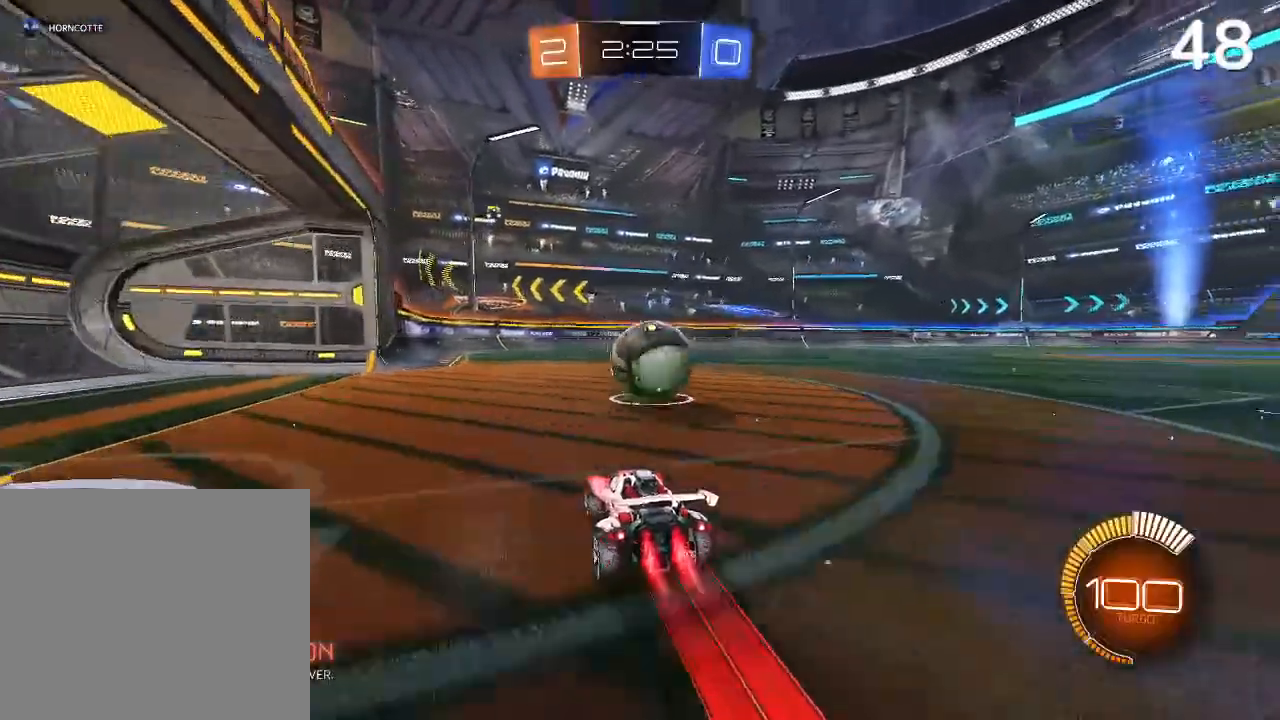
{"dt_ms": 500, "buttons": ["CIRCLE"], "left_stick": "center", "right_stick": "center", "events": [[100, "left_stick", "center"]]}
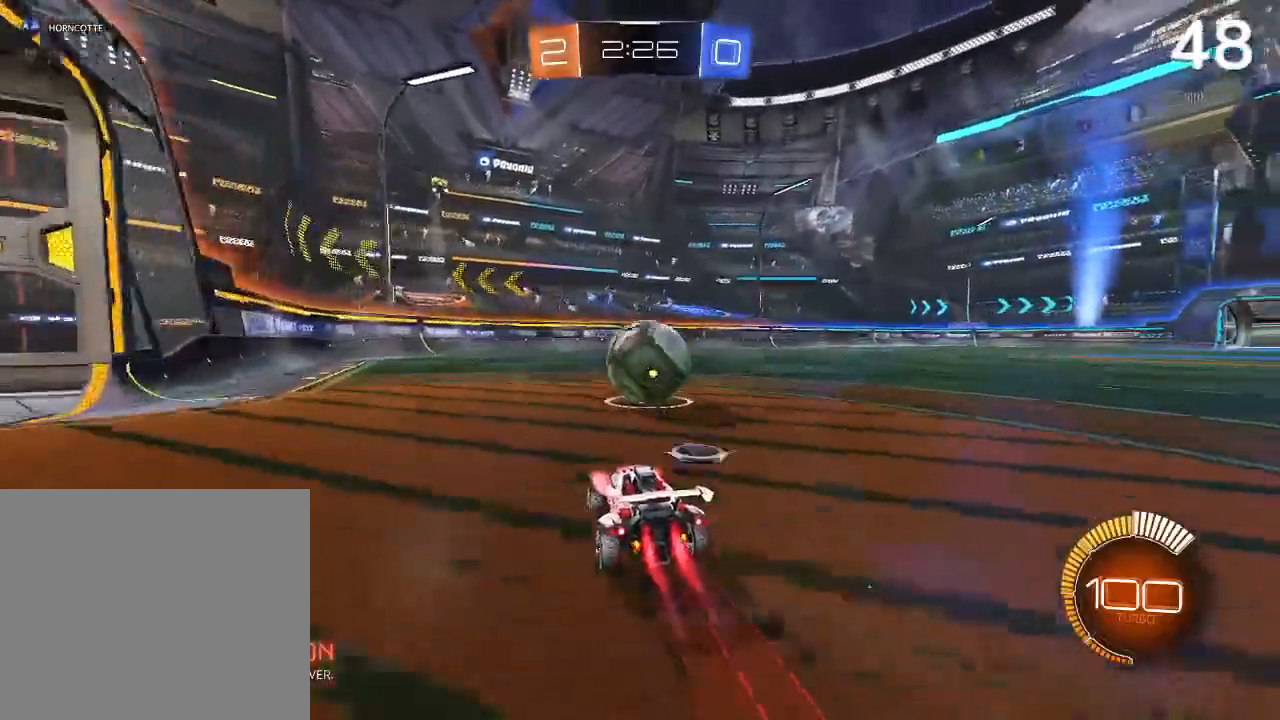
{"dt_ms": 500, "buttons": [], "left_stick": "center", "right_stick": "center", "events": [[33, "CIRCLE", "up"], [200, "left_stick", "right"], [333, "left_stick", "center"]]}
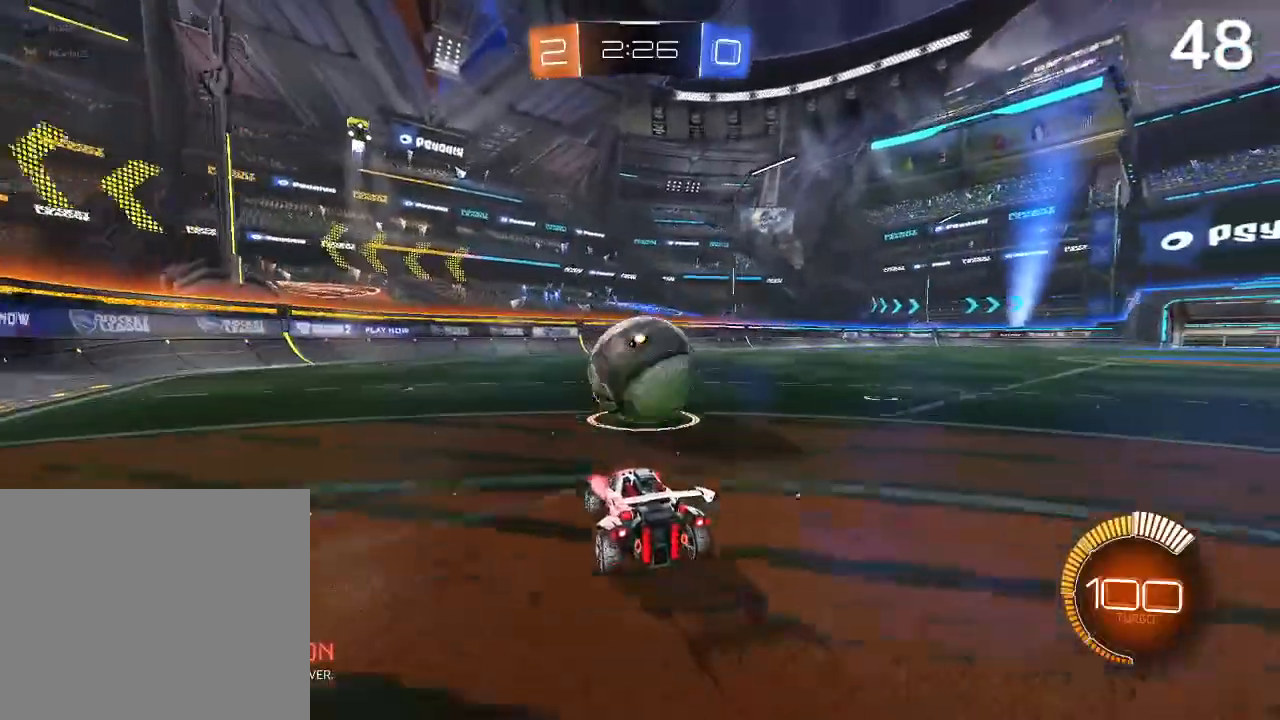
{"dt_ms": 500, "buttons": ["CIRCLE"], "left_stick": "center", "right_stick": "center", "events": [[133, "CIRCLE", "down"], [200, "CIRCLE", "up"], [467, "CIRCLE", "down"]]}
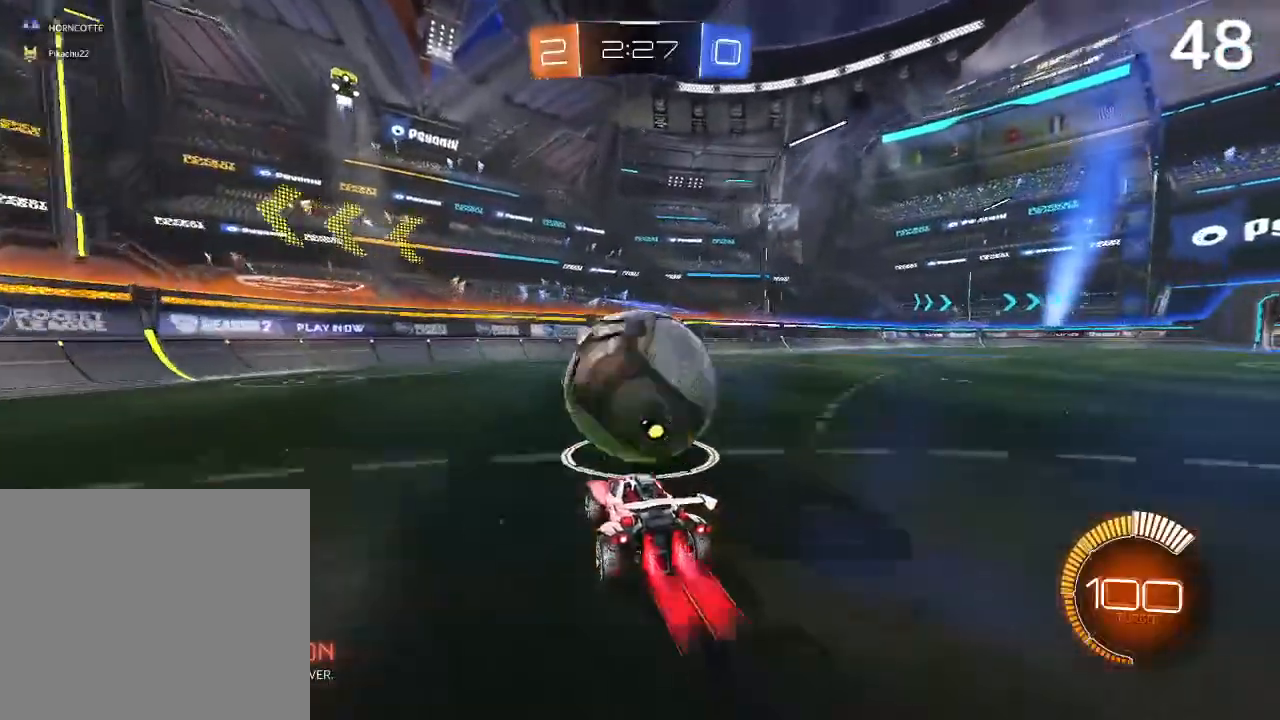
{"dt_ms": 500, "buttons": [], "left_stick": "center", "right_stick": "center", "events": [[233, "CIRCLE", "up"], [367, "left_stick", "up-right"], [500, "left_stick", "center"]]}
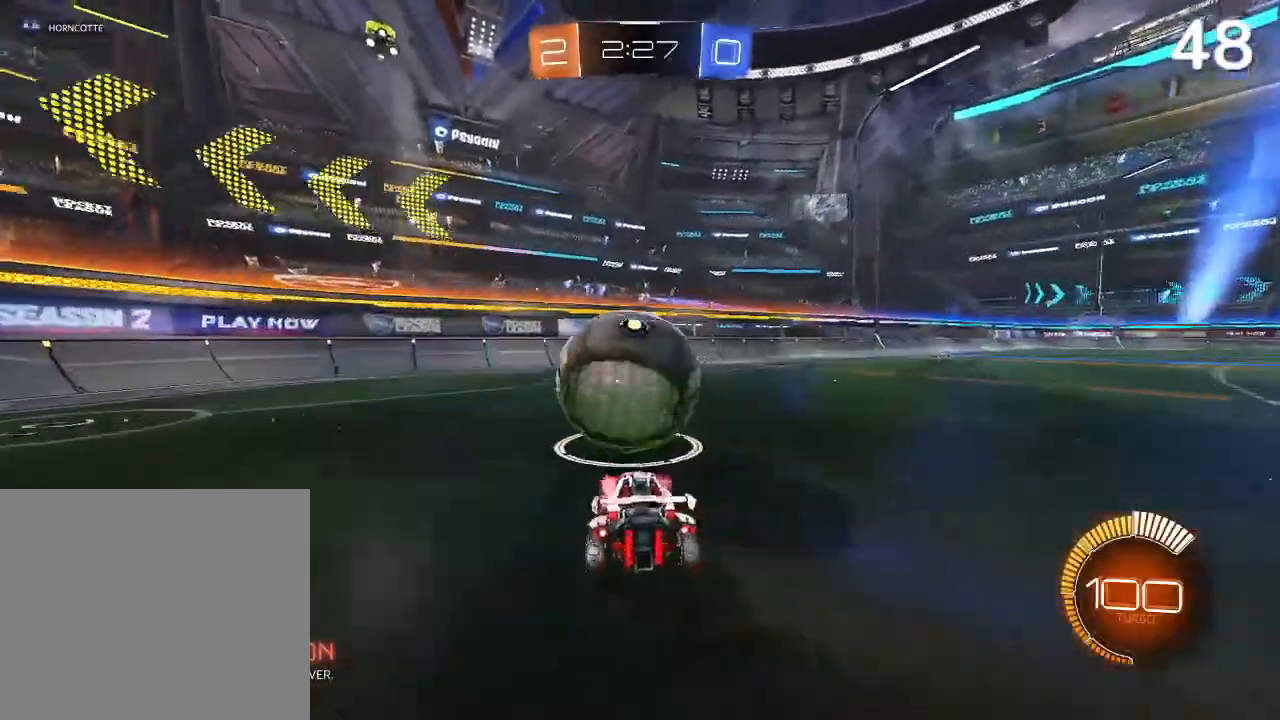
{"dt_ms": 500, "buttons": ["CIRCLE", "R2"], "left_stick": "center", "right_stick": "center", "events": [[367, "left_stick", "left"], [400, "R2", "down"], [433, "CIRCLE", "down"], [433, "left_stick", "center"]]}
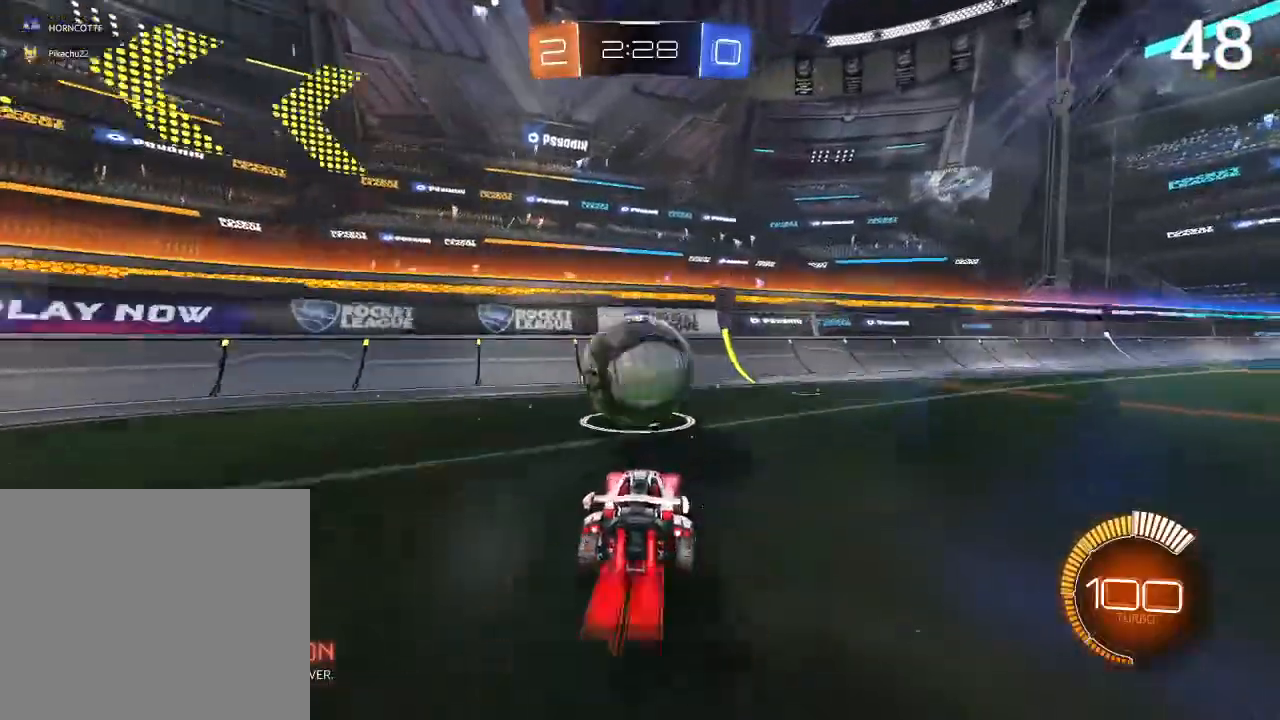
{"dt_ms": 1000, "buttons": ["R2"], "left_stick": "up-right", "right_stick": "center"}
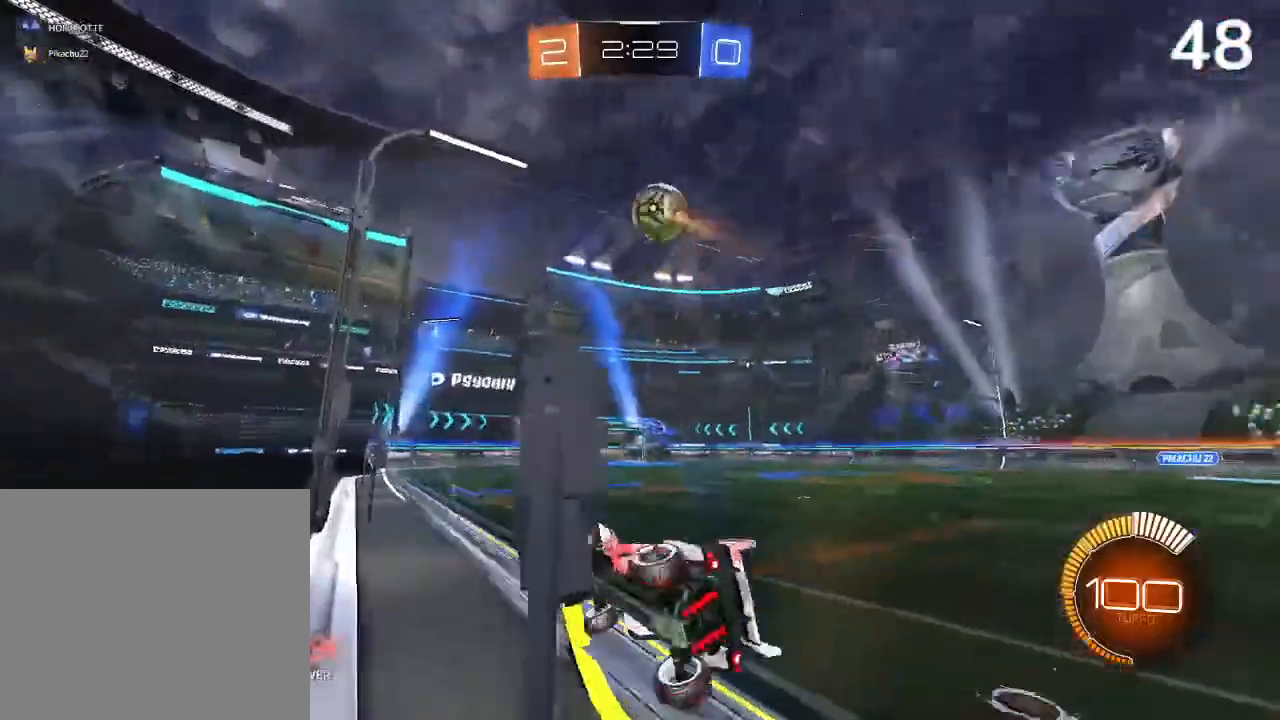
{"dt_ms": 500, "buttons": ["CIRCLE", "R2"], "left_stick": "center", "right_stick": "center", "events": [[300, "left_stick", "center"], [433, "CIRCLE", "down"]]}
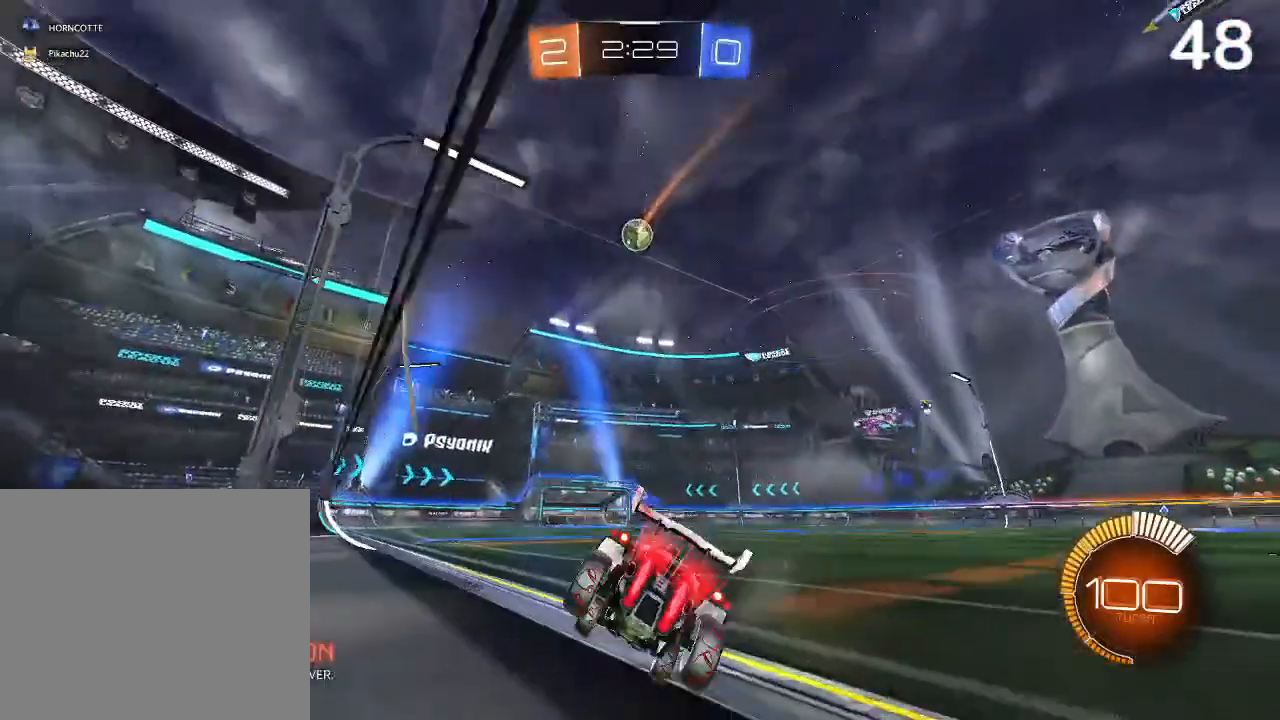
{"dt_ms": 500, "buttons": [], "left_stick": "center", "right_stick": "center", "events": [[167, "CIRCLE", "up"], [167, "left_stick", "left"], [233, "R2", "up"], [233, "left_stick", "center"]]}
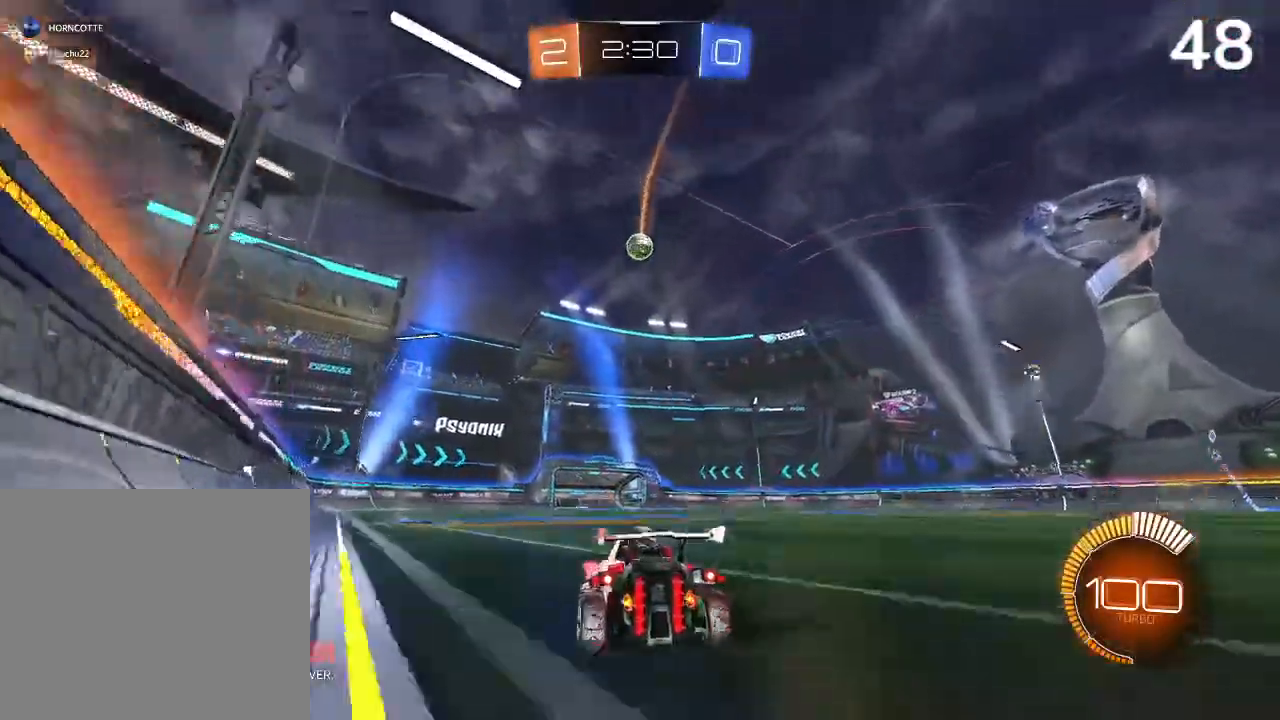
{"dt_ms": 500, "buttons": [], "left_stick": "center", "right_stick": "center", "events": [[333, "L2", "down"], [500, "L2", "up"]]}
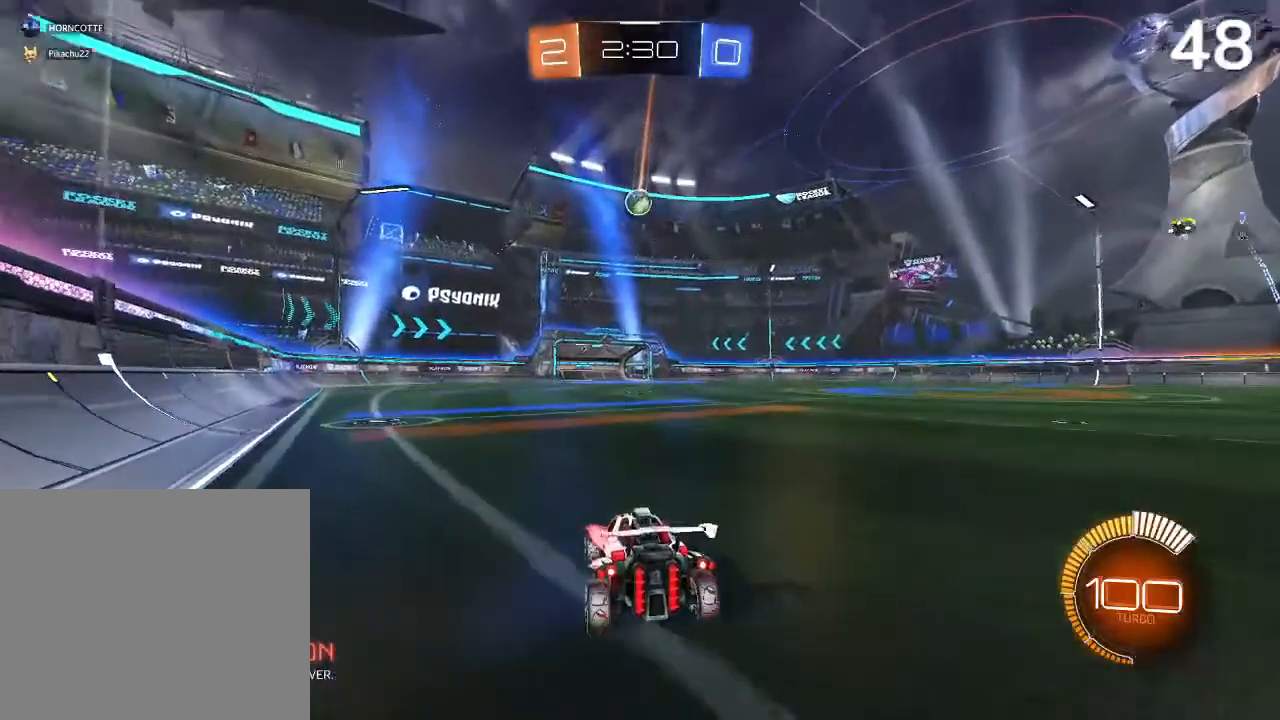
{"dt_ms": 500, "buttons": [], "left_stick": "center", "right_stick": "center", "events": [[333, "L2", "down"], [467, "L2", "up"]]}
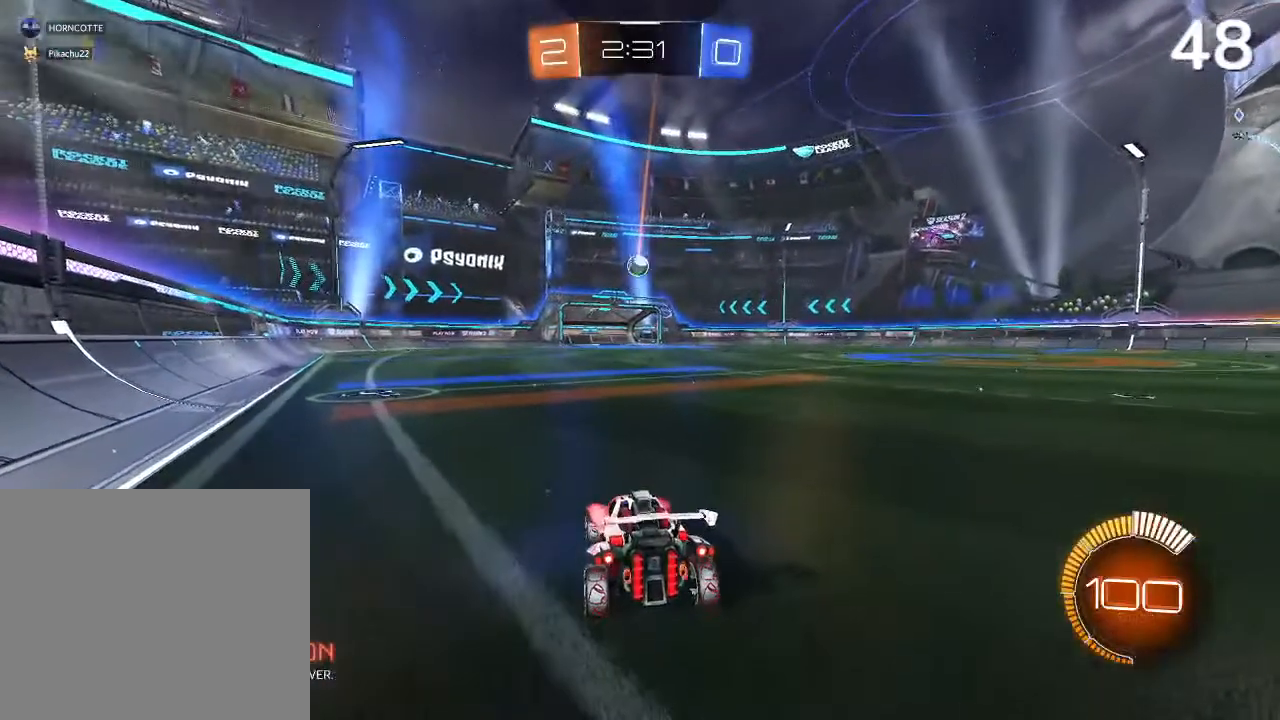
{"dt_ms": 500, "buttons": [], "left_stick": "center", "right_stick": "center", "events": []}
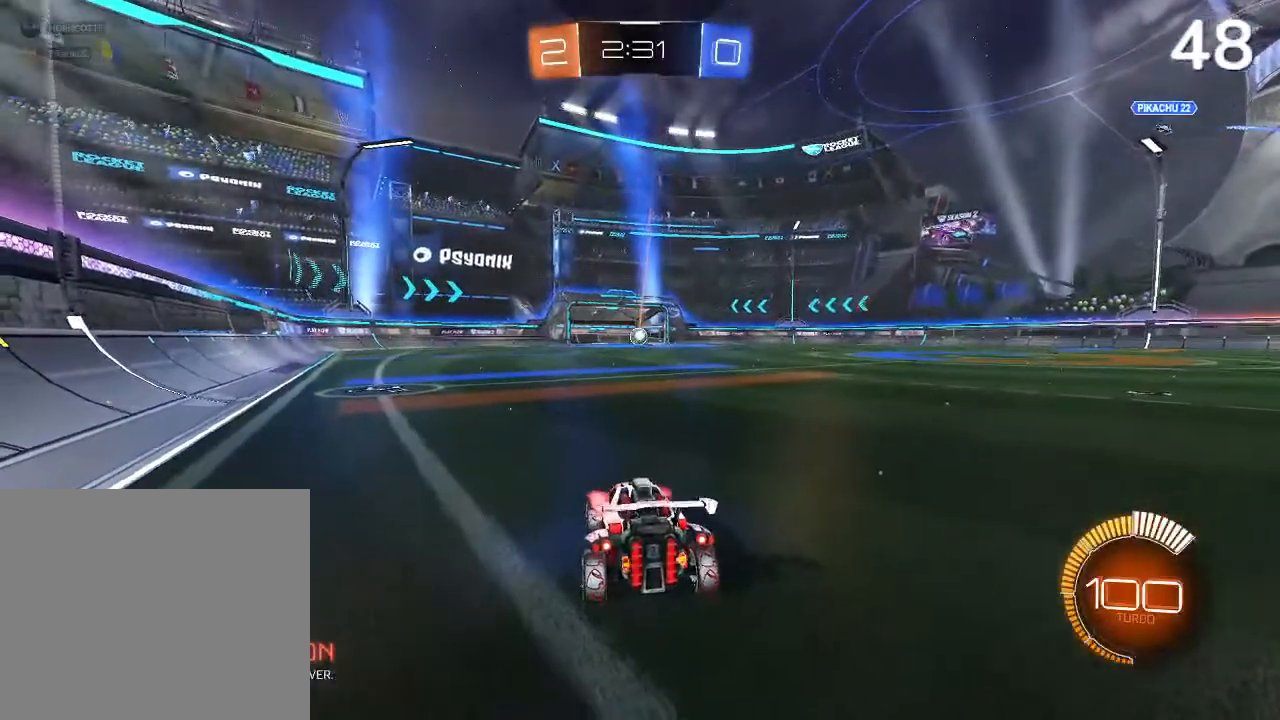
{"dt_ms": 500, "buttons": [], "left_stick": "center", "right_stick": "center", "events": []}
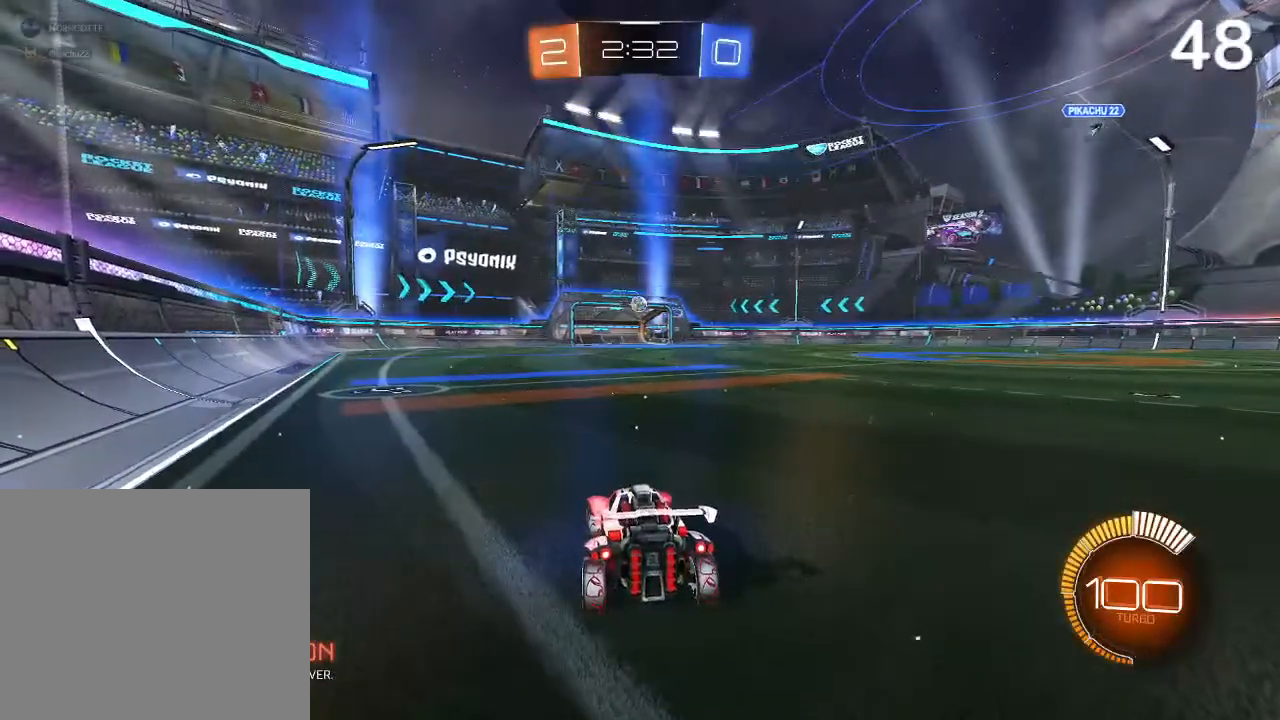
{"dt_ms": 500, "buttons": ["L2"], "left_stick": "center", "right_stick": "center", "events": [[67, "R2", "down"], [467, "R2", "up"], [500, "L2", "down"]]}
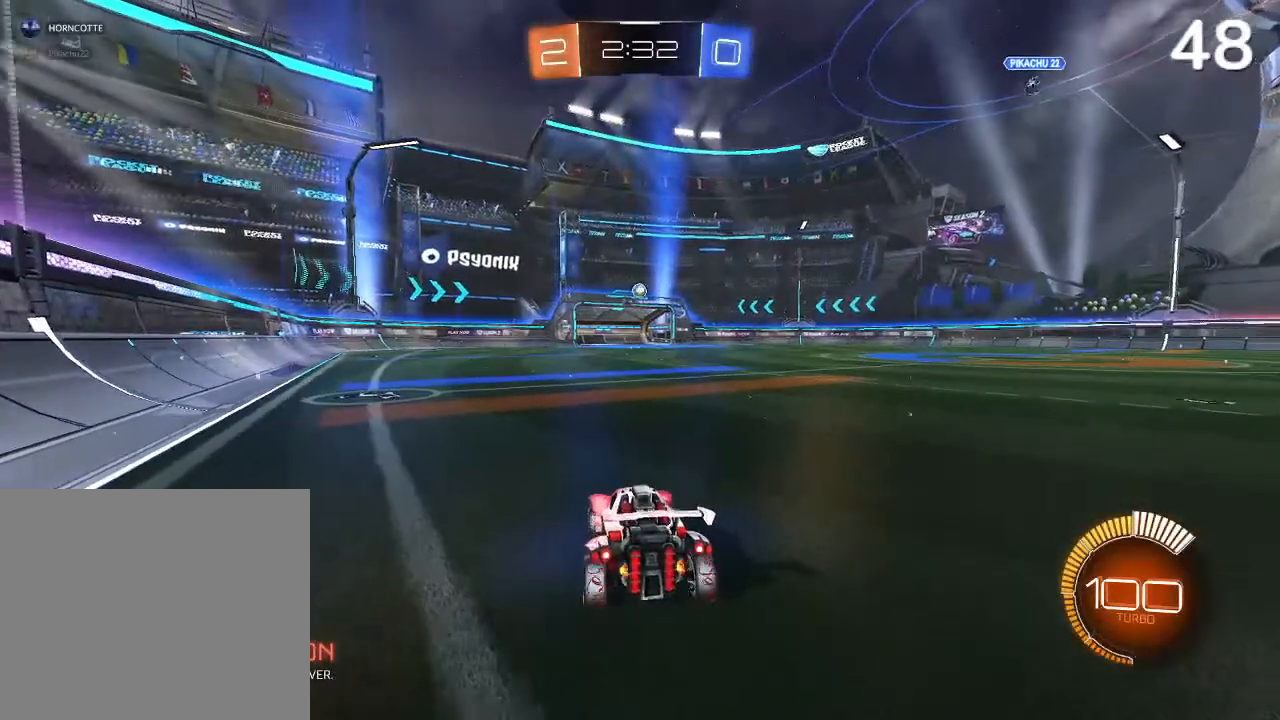
{"dt_ms": 500, "buttons": ["R2"], "left_stick": "center", "right_stick": "center", "events": [[133, "L2", "up"], [133, "R2", "down"], [333, "R2", "up"], [367, "L2", "down"], [500, "L2", "up"], [500, "R2", "down"]]}
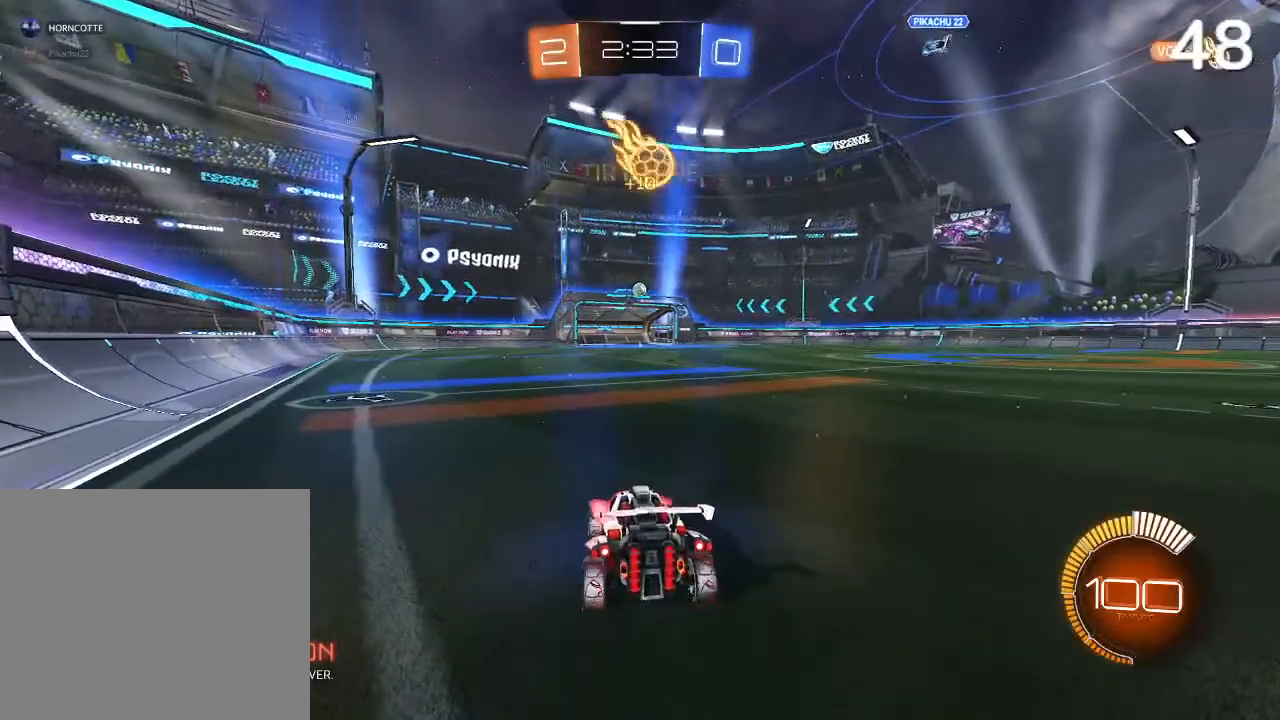
{"dt_ms": 500, "buttons": [], "left_stick": "center", "right_stick": "center", "events": [[233, "R2", "up"]]}